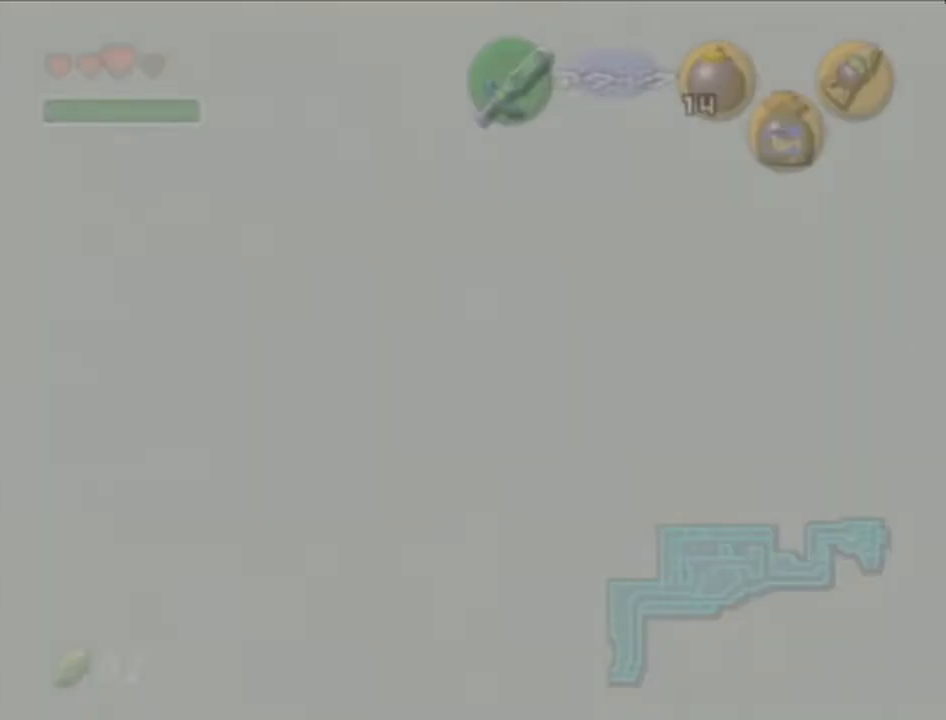
Gameplay with a controller (Nintendo layout); each line is a JSON object with the inputs held at the frame after it. "events" lists button and stick changes between this image and that frame as [ms after this image, input, new state], when the widget could be followed in between. Not read: L3 R3.
{"buttons": ["B"], "left_stick": "up", "right_stick": "center", "events": [[33, "left_stick", "up"], [283, "B", "down"], [417, "B", "up"], [483, "B", "down"]]}
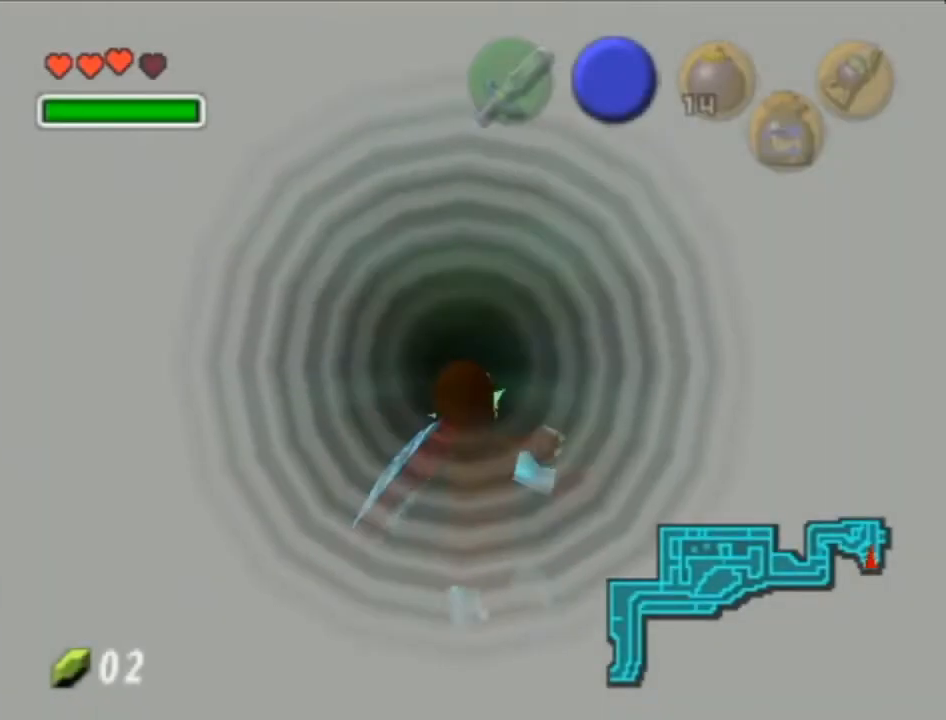
{"buttons": [], "left_stick": "up", "right_stick": "center", "events": [[67, "B", "up"], [167, "B", "down"], [250, "B", "up"], [350, "B", "down"], [450, "B", "up"]]}
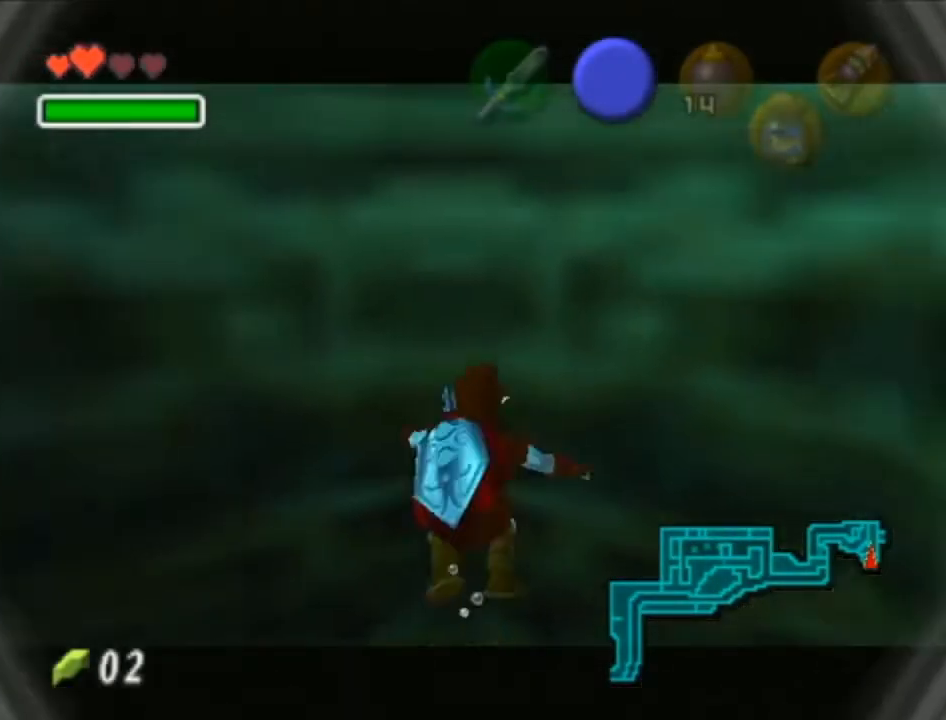
{"buttons": ["B"], "left_stick": "up", "right_stick": "center", "events": [[67, "B", "down"], [133, "B", "up"], [233, "B", "down"], [317, "L1", "down"], [350, "B", "up"], [450, "B", "down"], [450, "L1", "up"]]}
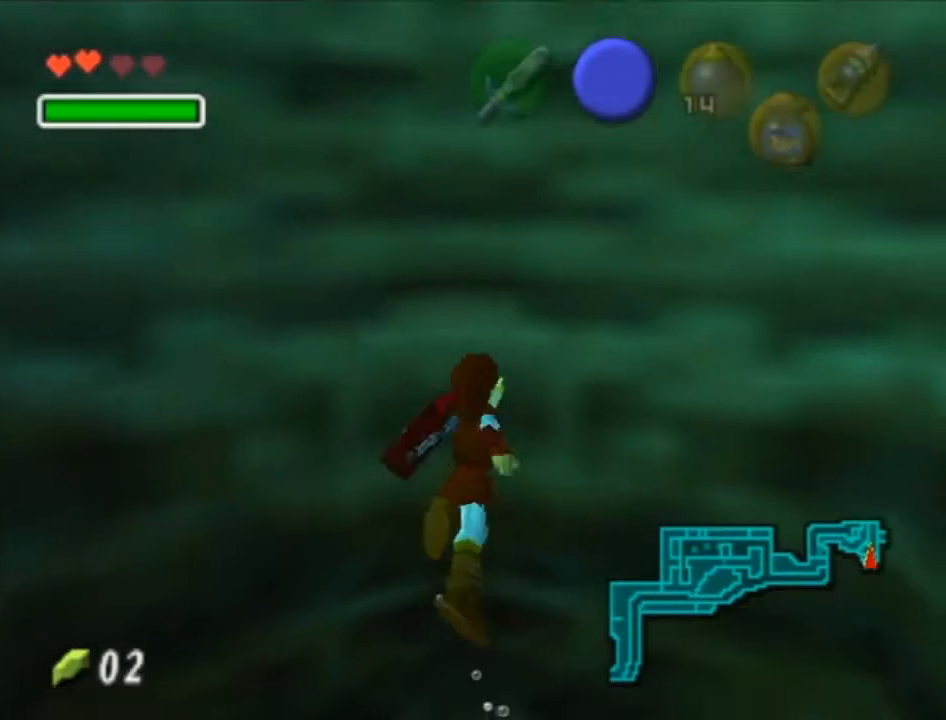
{"buttons": [], "left_stick": "up-left", "right_stick": "center", "events": [[33, "B", "up"], [100, "L1", "down"], [133, "B", "down"], [250, "B", "up"], [250, "L1", "up"], [350, "B", "down"], [350, "left_stick", "up-left"], [450, "B", "up"]]}
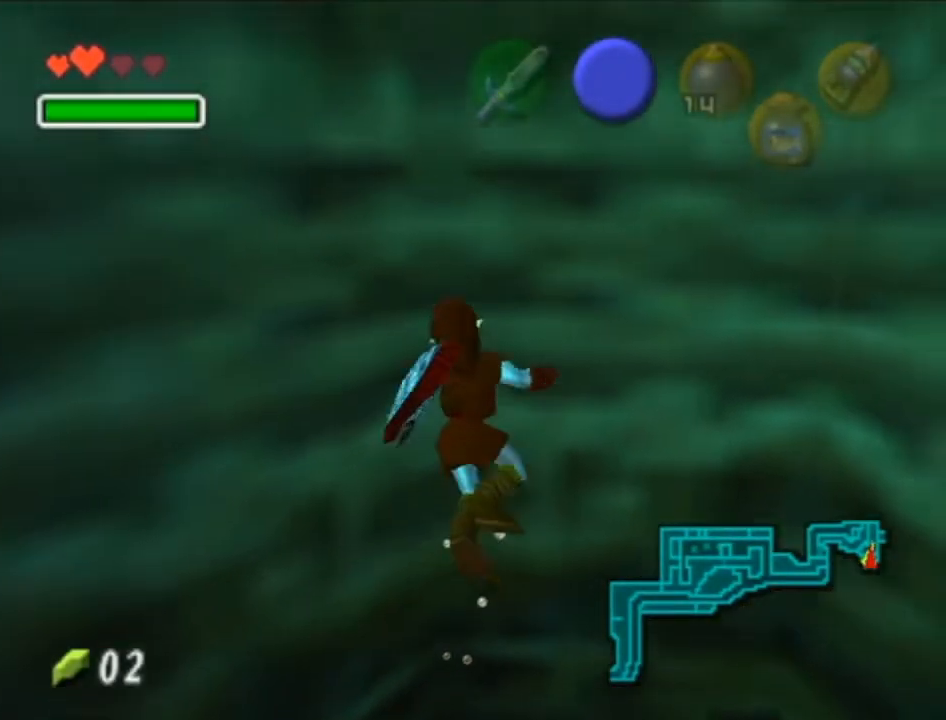
{"buttons": ["B"], "left_stick": "up", "right_stick": "center", "events": [[33, "B", "down"], [100, "L1", "down"], [167, "B", "up"], [167, "left_stick", "up"], [233, "B", "down"], [383, "B", "up"], [383, "L1", "up"], [450, "B", "down"]]}
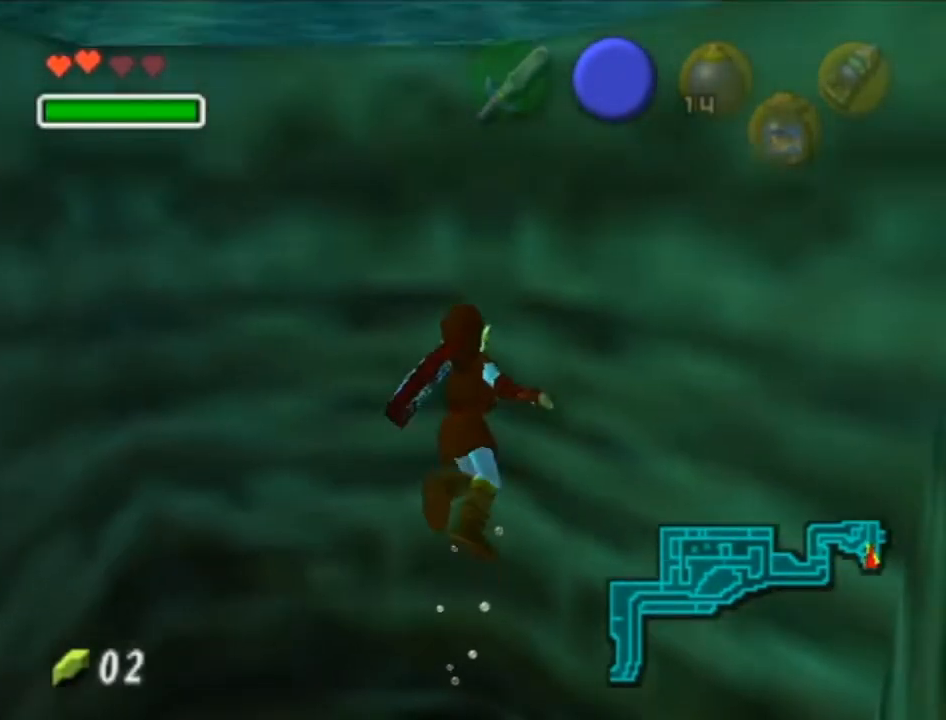
{"buttons": ["L1"], "left_stick": "up", "right_stick": "center", "events": [[33, "L1", "down"], [67, "B", "up"], [133, "B", "down"], [250, "B", "up"], [350, "B", "down"], [450, "B", "up"]]}
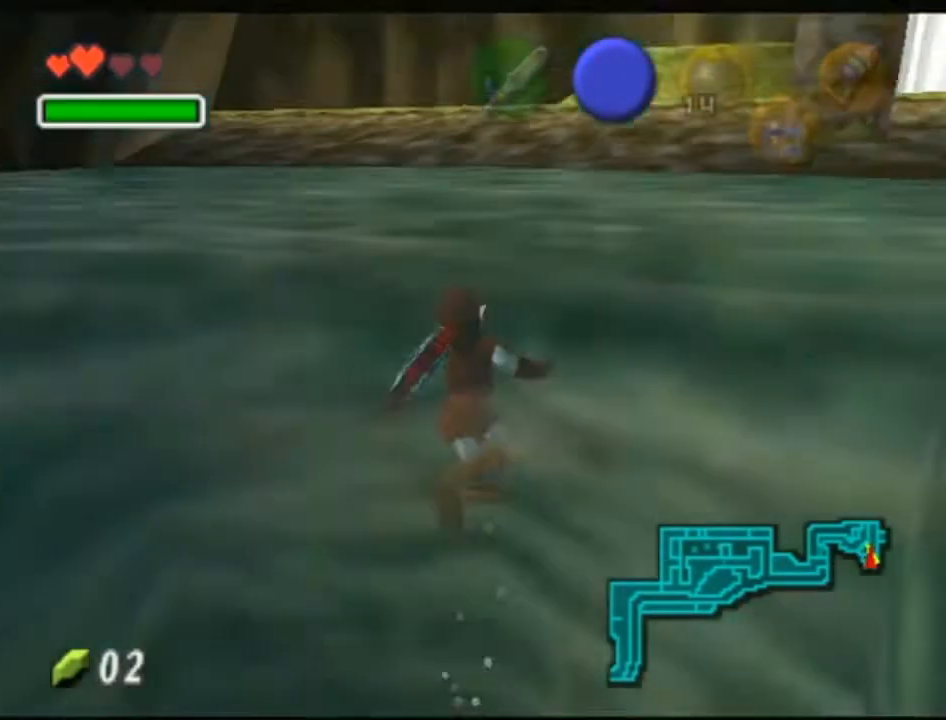
{"buttons": ["A", "L1"], "left_stick": "up", "right_stick": "center", "events": [[33, "B", "down"], [100, "B", "up"], [283, "A", "down"], [383, "A", "up"], [450, "A", "down"]]}
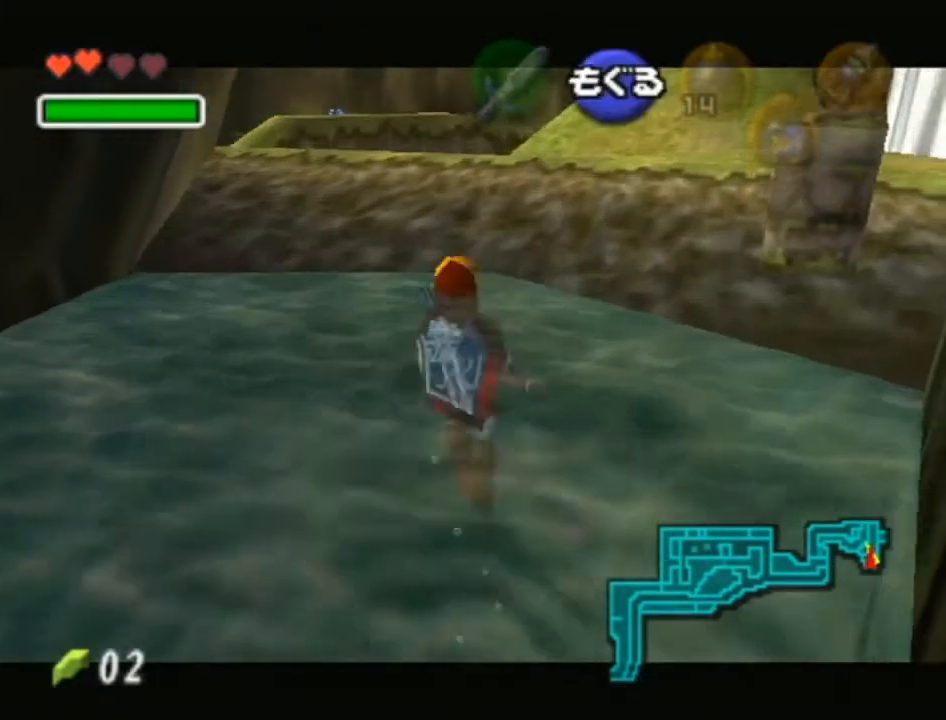
{"buttons": ["A", "L1"], "left_stick": "up", "right_stick": "center", "events": [[33, "A", "up"], [100, "A", "down"], [217, "A", "up"], [283, "A", "down"], [417, "A", "up"], [500, "A", "down"]]}
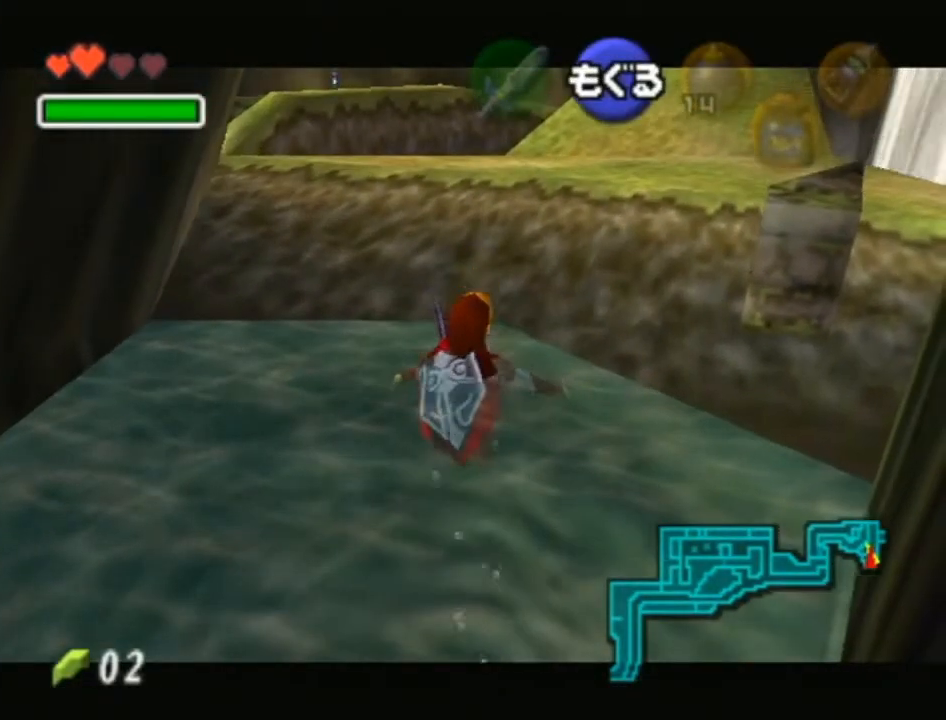
{"buttons": ["A", "L1"], "left_stick": "up", "right_stick": "center", "events": [[67, "A", "up"], [167, "A", "down"], [250, "A", "up"], [317, "A", "down"], [417, "A", "up"], [500, "A", "down"]]}
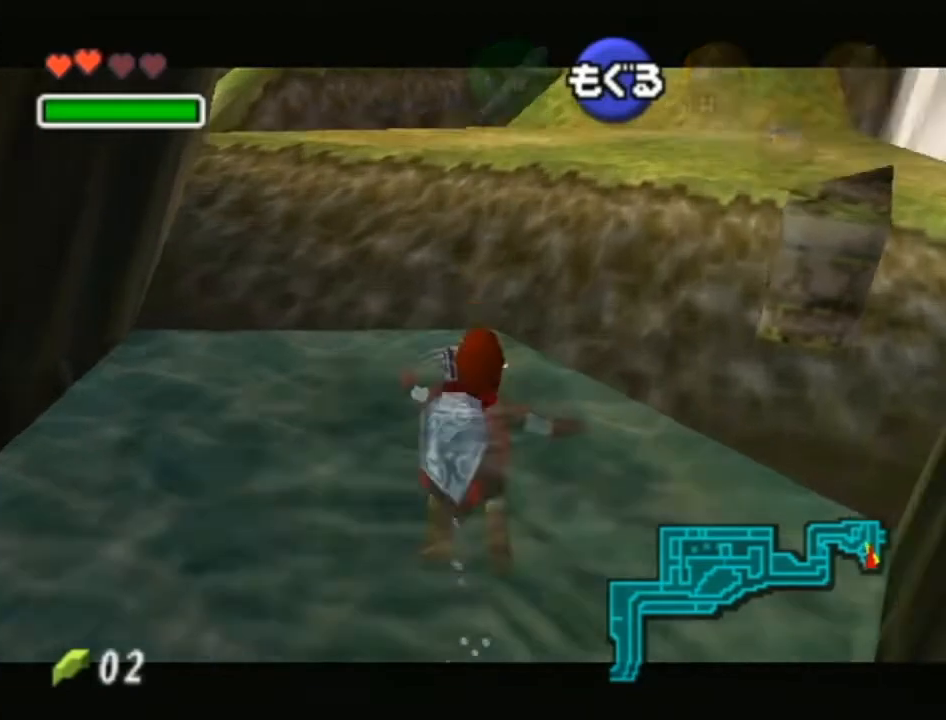
{"buttons": ["L1"], "left_stick": "up", "right_stick": "center", "events": [[100, "A", "up"], [167, "A", "down"], [283, "A", "up"]]}
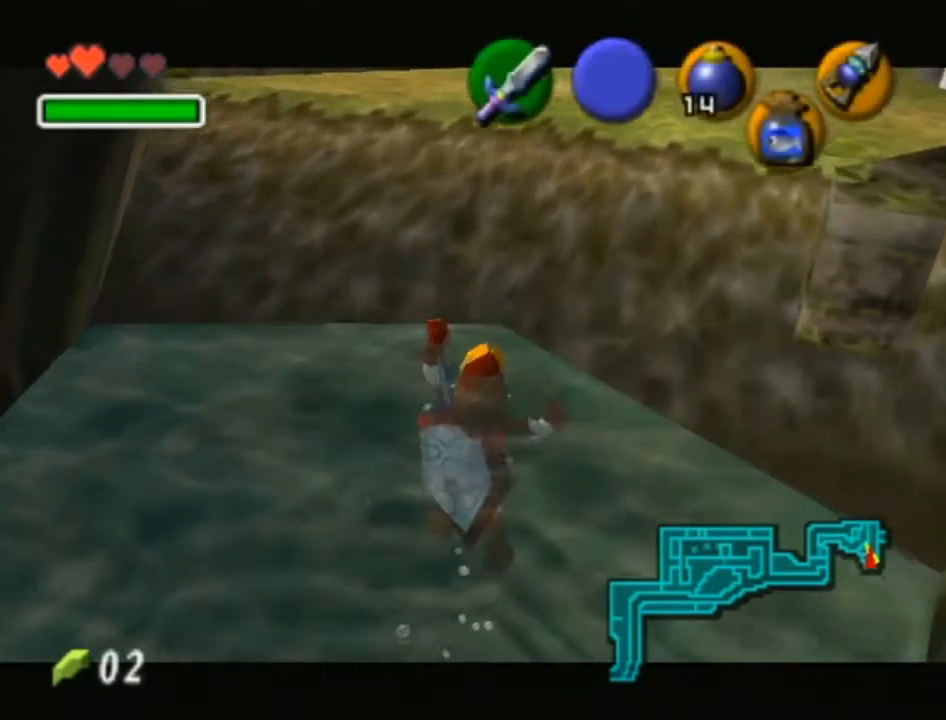
{"buttons": ["L1"], "left_stick": "up", "right_stick": "center", "events": []}
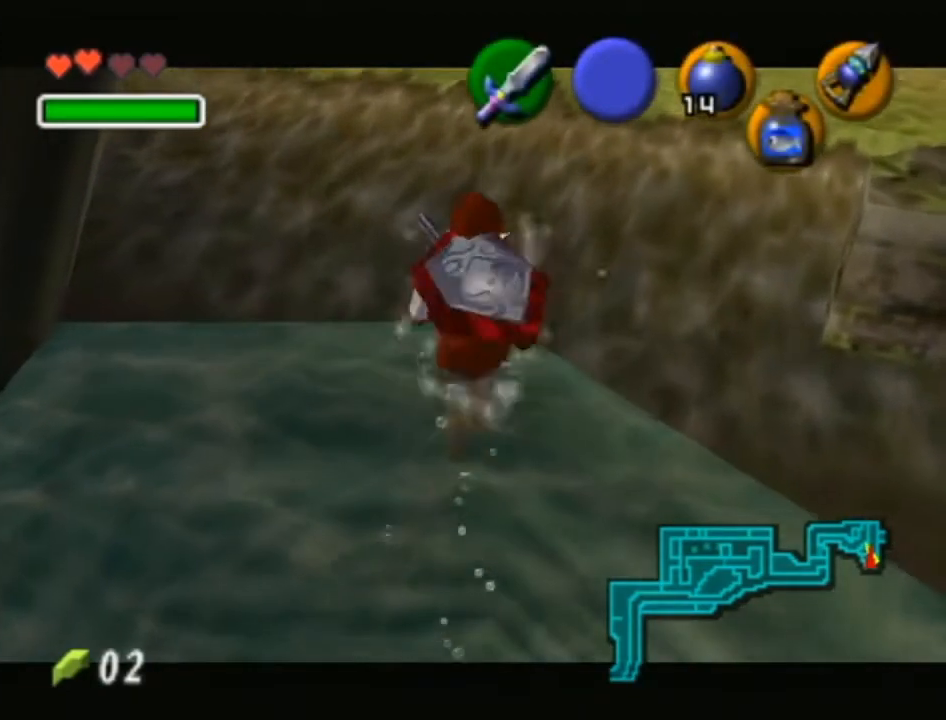
{"buttons": ["L1"], "left_stick": "up", "right_stick": "center", "events": []}
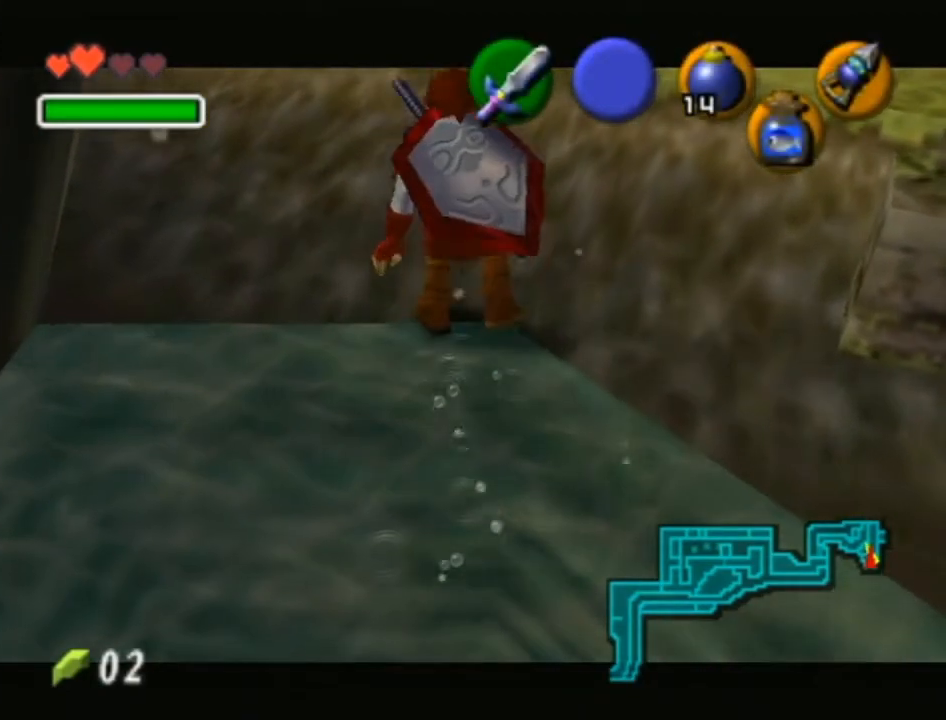
{"buttons": ["A", "L1"], "left_stick": "right", "right_stick": "center", "events": [[383, "left_stick", "right"], [417, "A", "down"]]}
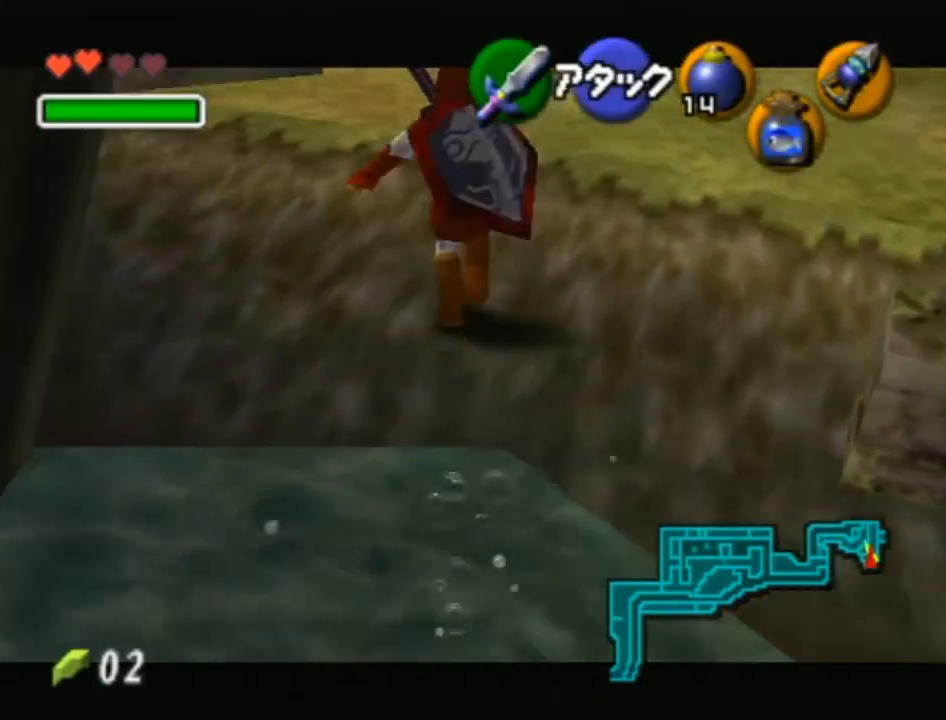
{"buttons": ["A", "L1"], "left_stick": "up", "right_stick": "center", "events": [[67, "A", "up"], [100, "left_stick", "up"], [500, "A", "down"]]}
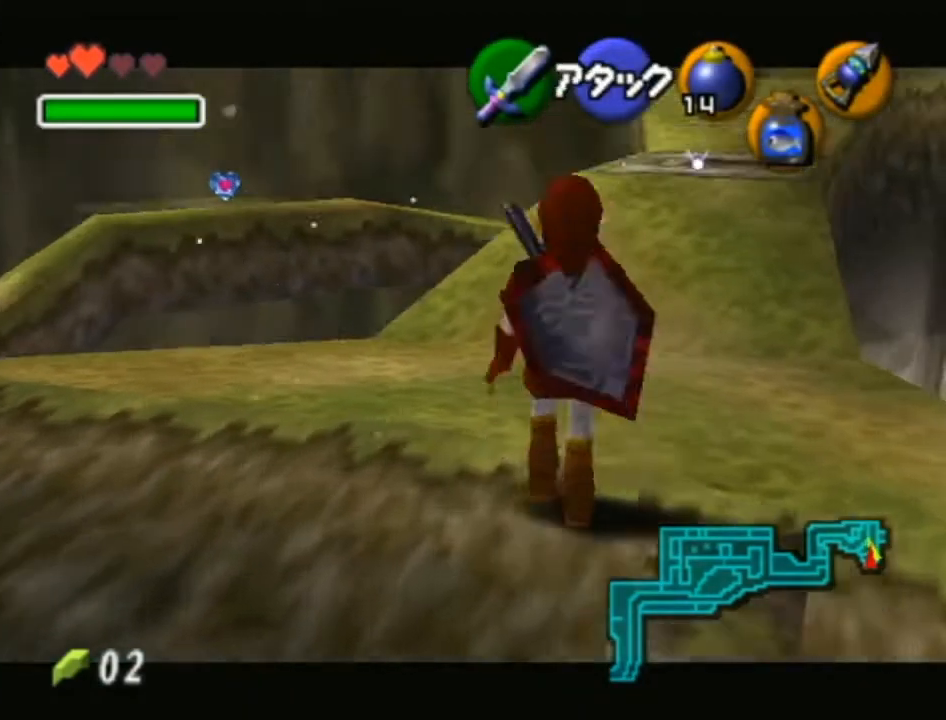
{"buttons": ["L1"], "left_stick": "up", "right_stick": "center", "events": [[200, "A", "up"]]}
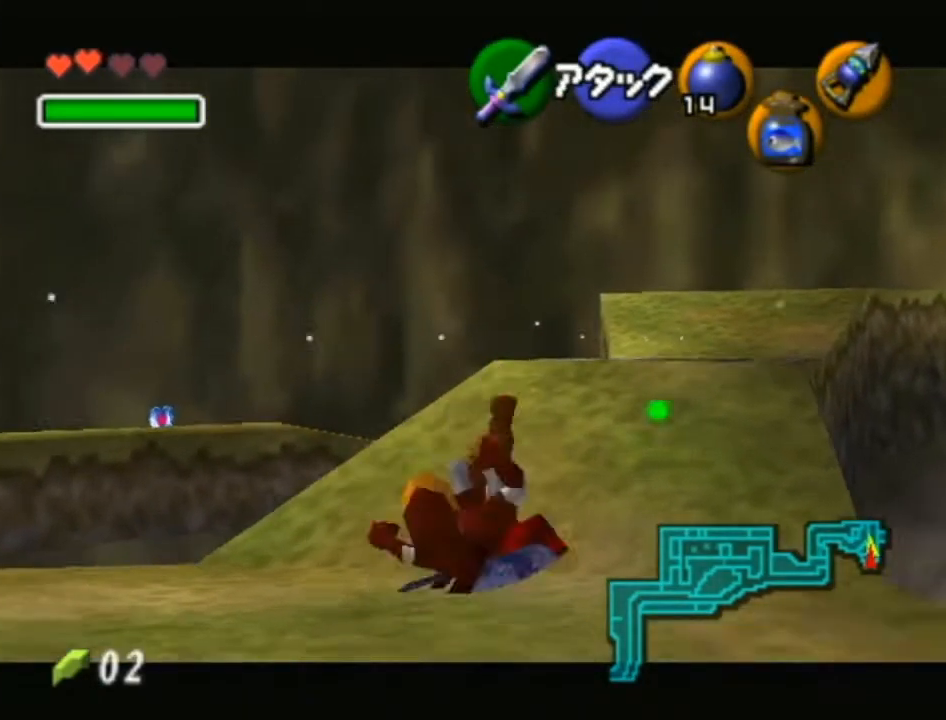
{"buttons": ["L1"], "left_stick": "up-right", "right_stick": "center", "events": [[33, "left_stick", "up-right"], [250, "A", "down"], [483, "A", "up"]]}
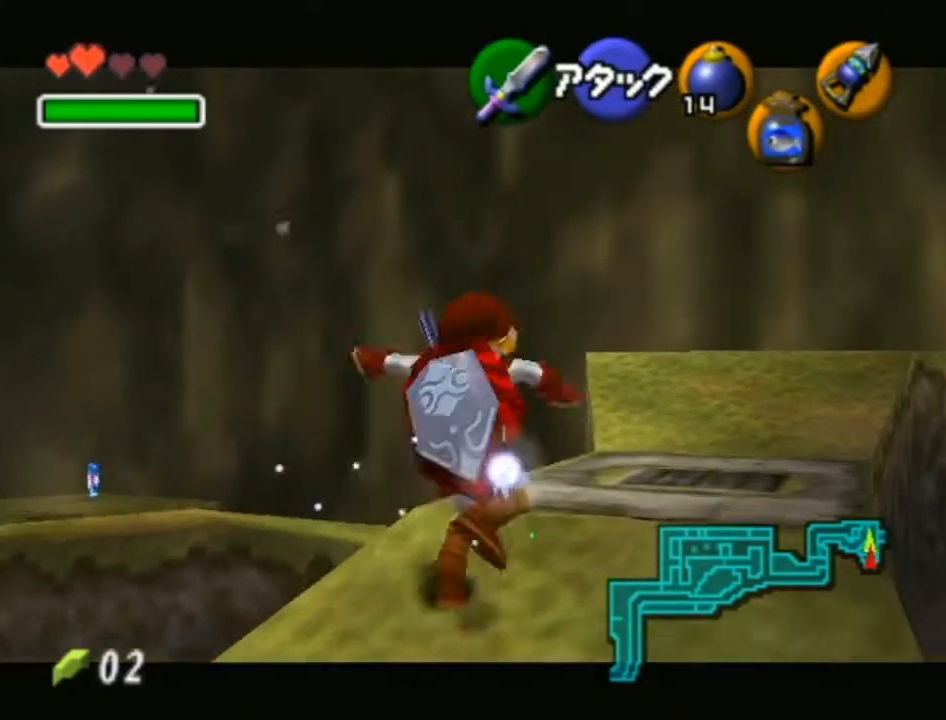
{"buttons": ["L1"], "left_stick": "up-right", "right_stick": "center", "events": []}
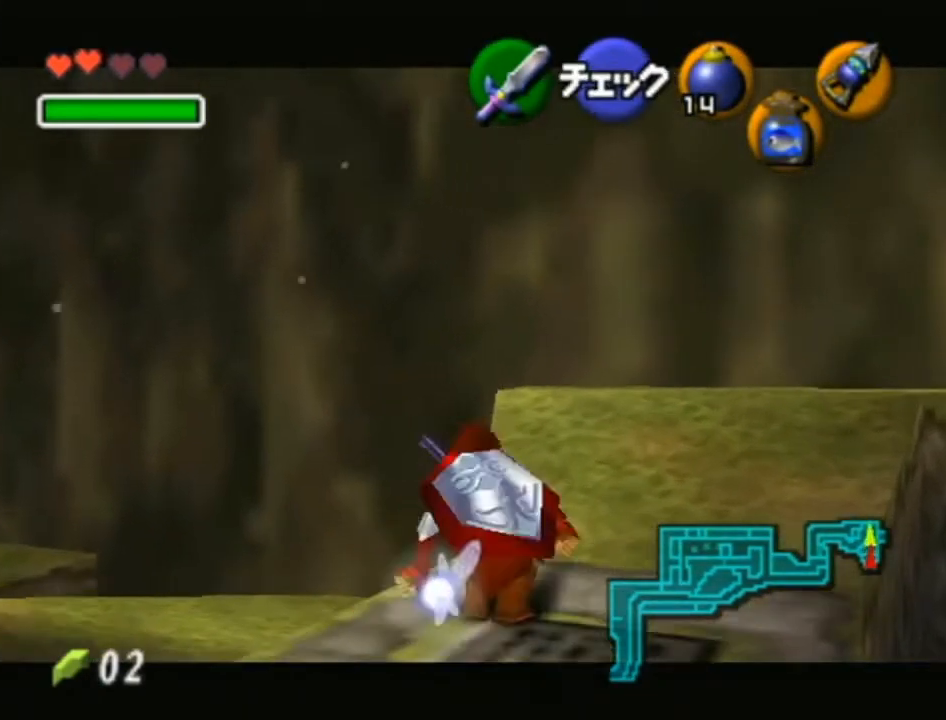
{"buttons": ["L1"], "left_stick": "up-right", "right_stick": "center", "events": [[133, "Y", "down"], [283, "Y", "up"]]}
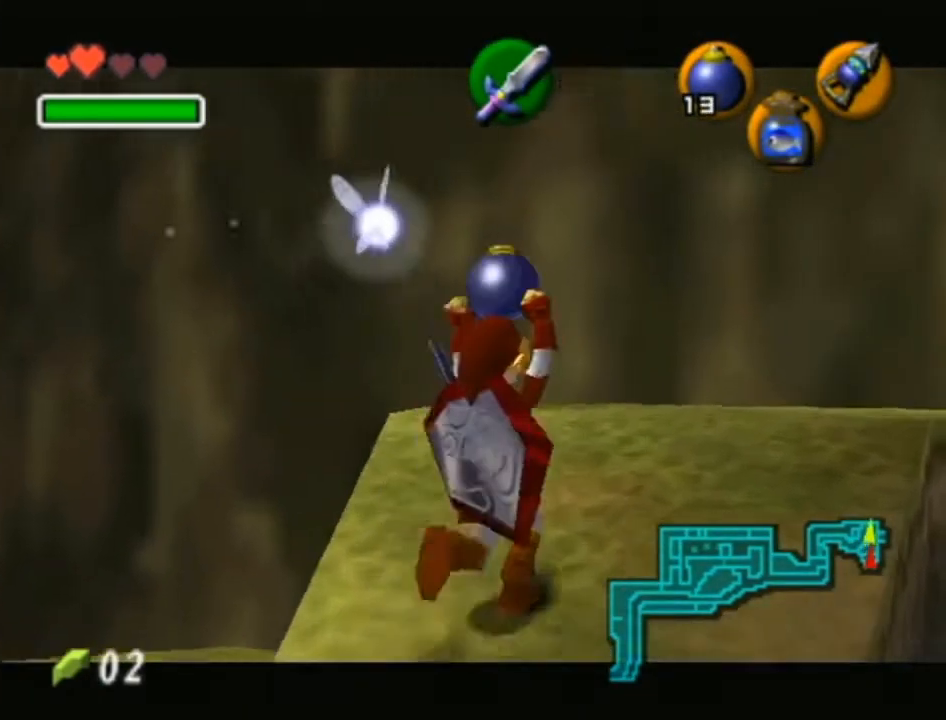
{"buttons": ["L1"], "left_stick": "up-right", "right_stick": "center", "events": []}
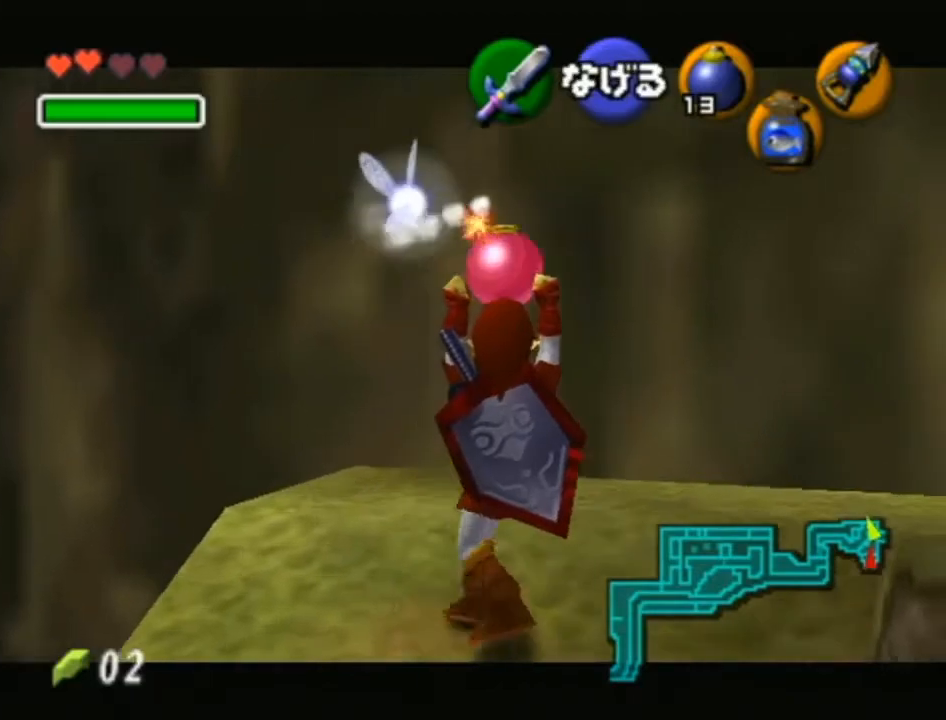
{"buttons": ["L1"], "left_stick": "right", "right_stick": "center", "events": [[483, "left_stick", "right"]]}
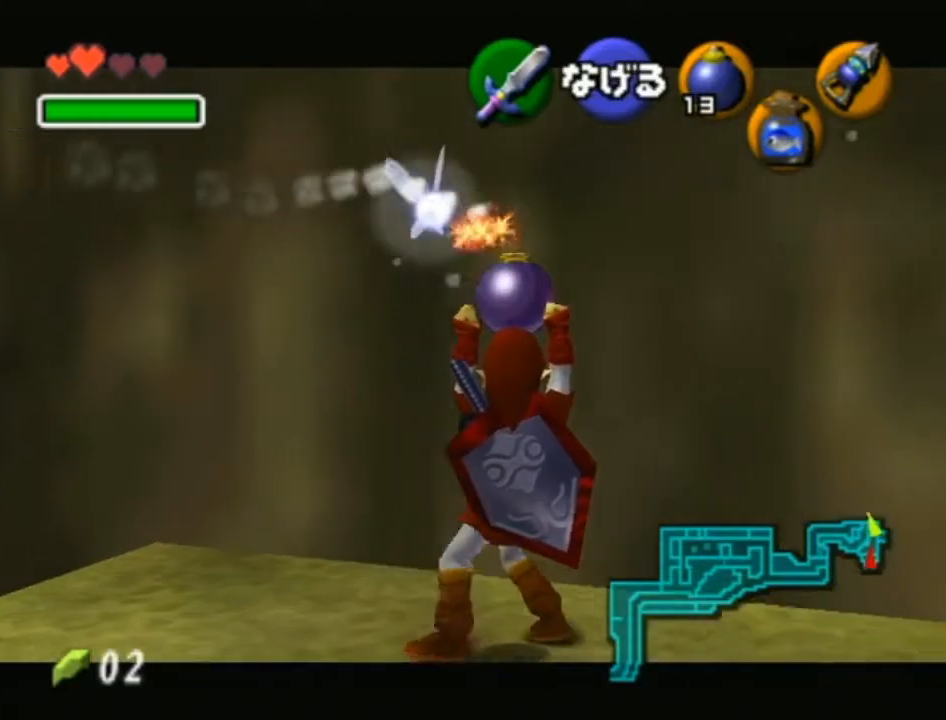
{"buttons": ["L1"], "left_stick": "right", "right_stick": "center", "events": []}
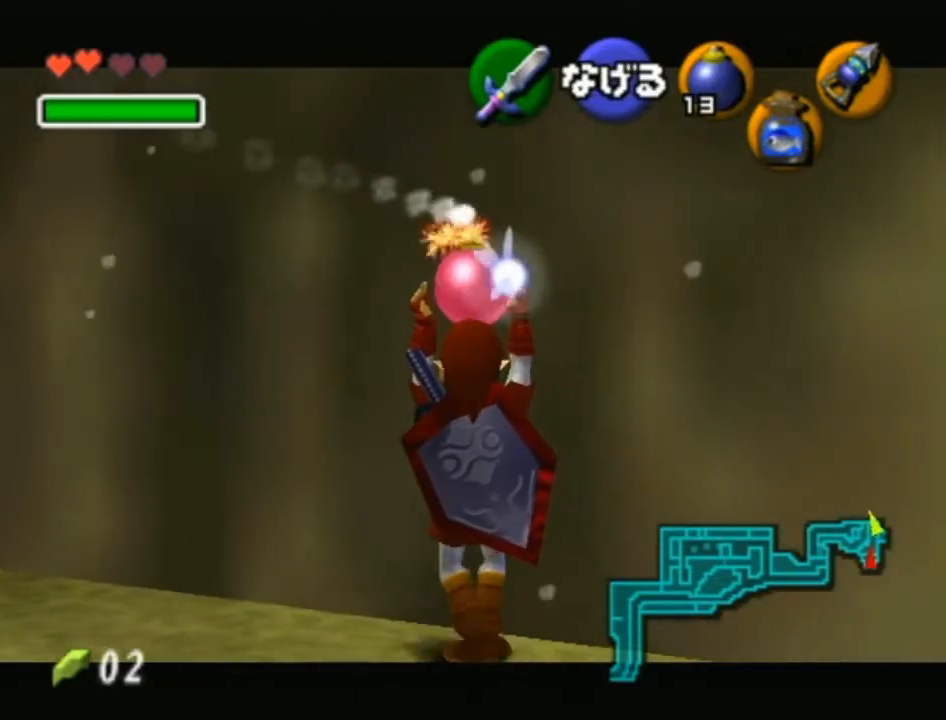
{"buttons": ["L1"], "left_stick": "right", "right_stick": "center", "events": []}
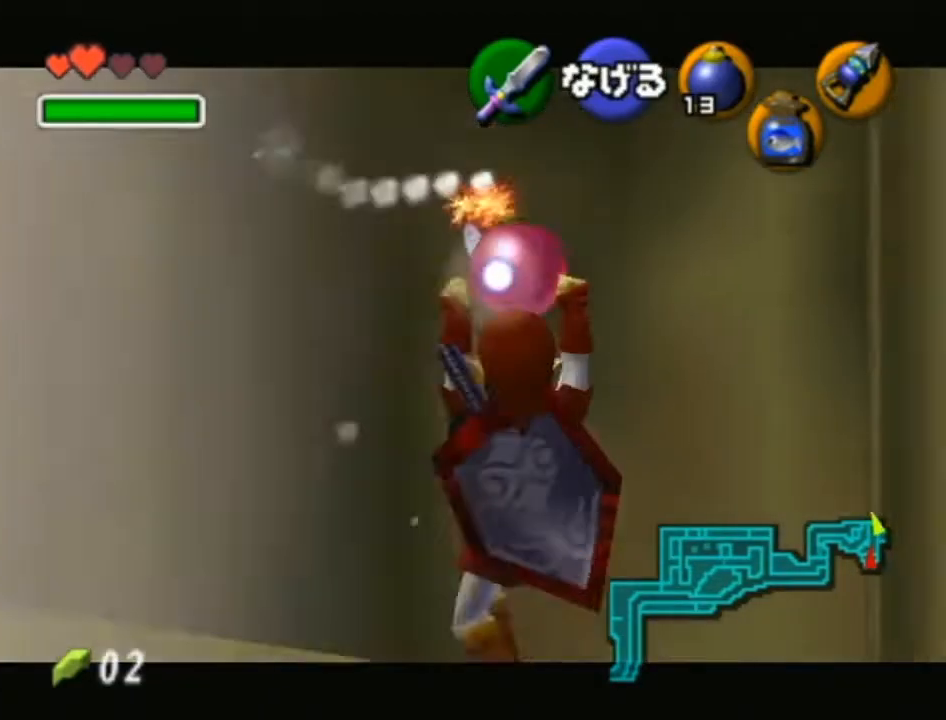
{"buttons": ["L1"], "left_stick": "center", "right_stick": "center", "events": [[233, "left_stick", "center"]]}
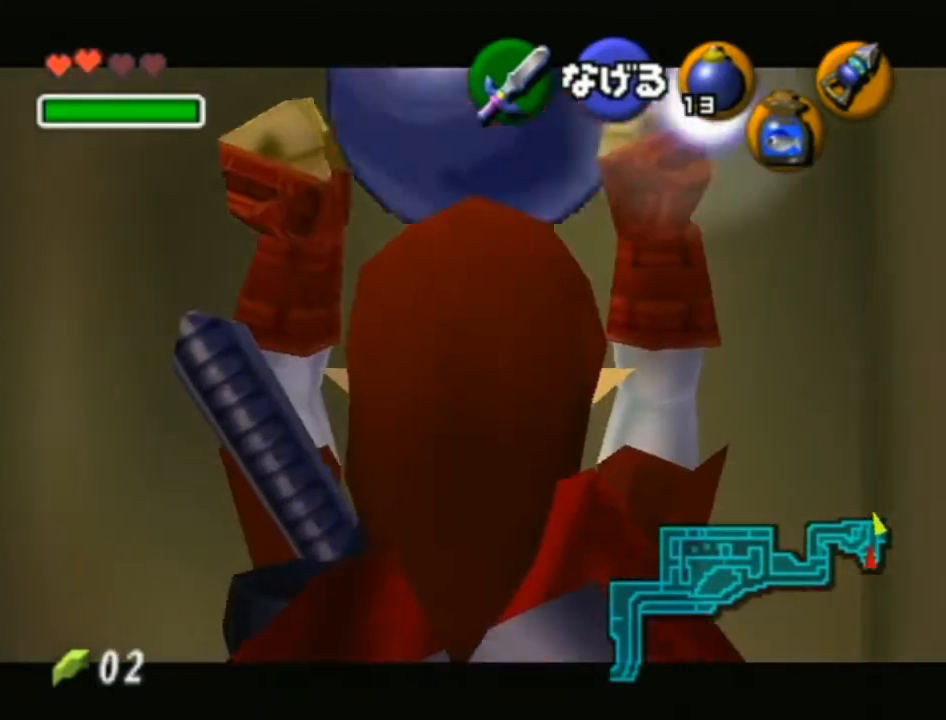
{"buttons": ["A", "L1", "R1"], "left_stick": "center", "right_stick": "center", "events": [[450, "R1", "down"], [467, "A", "down"]]}
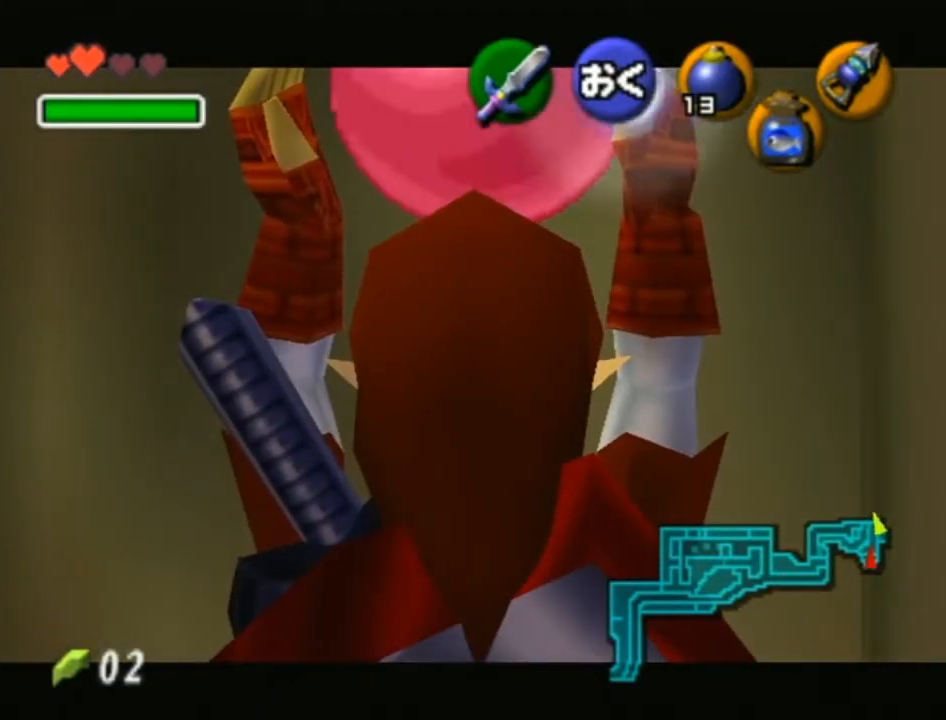
{"buttons": ["L1", "R1"], "left_stick": "right", "right_stick": "center", "events": [[33, "A", "up"], [67, "A", "down"], [67, "left_stick", "right"], [133, "A", "up"], [233, "A", "down"], [250, "A", "up"], [317, "A", "down"], [383, "A", "up"], [450, "A", "down"], [500, "A", "up"]]}
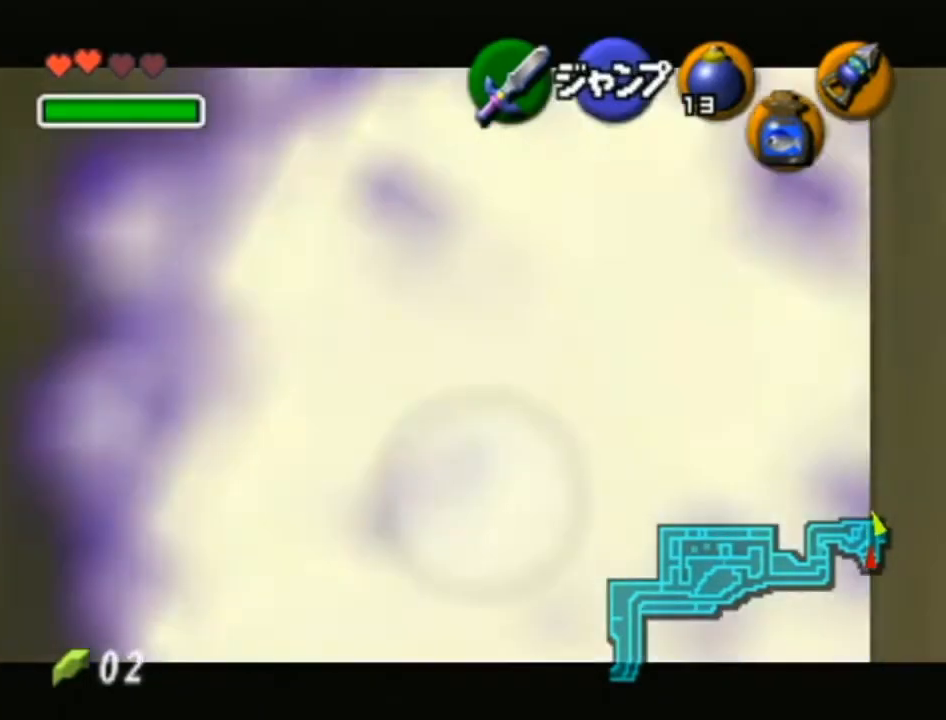
{"buttons": ["L1", "R1"], "left_stick": "right", "right_stick": "center", "events": [[67, "A", "down"], [133, "A", "up"], [167, "A", "down"], [233, "A", "up"]]}
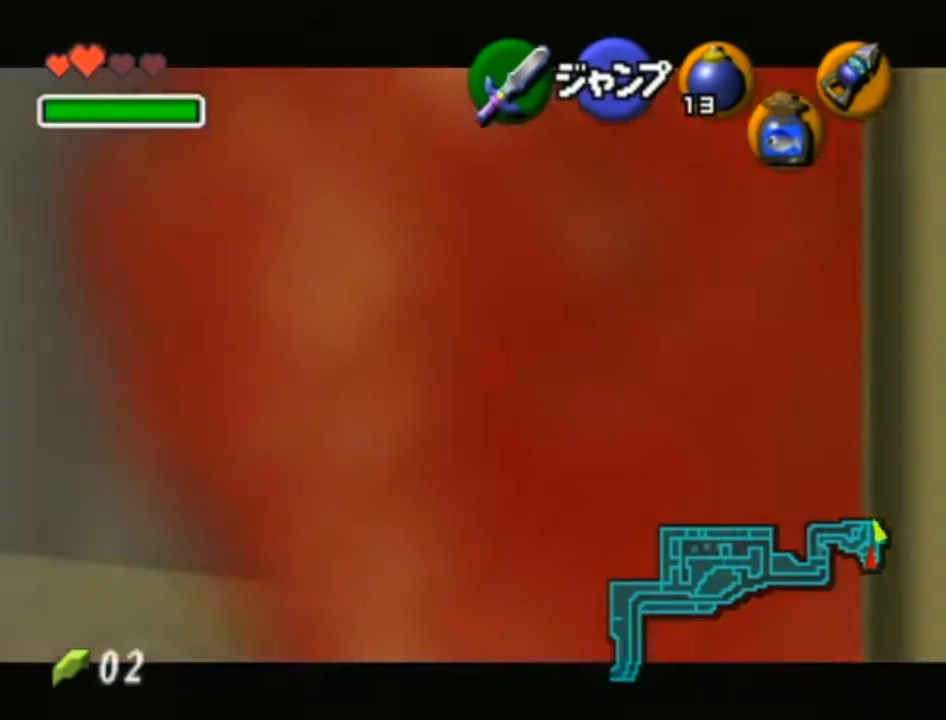
{"buttons": ["L1", "R1"], "left_stick": "right", "right_stick": "center", "events": [[167, "A", "down"], [317, "A", "up"]]}
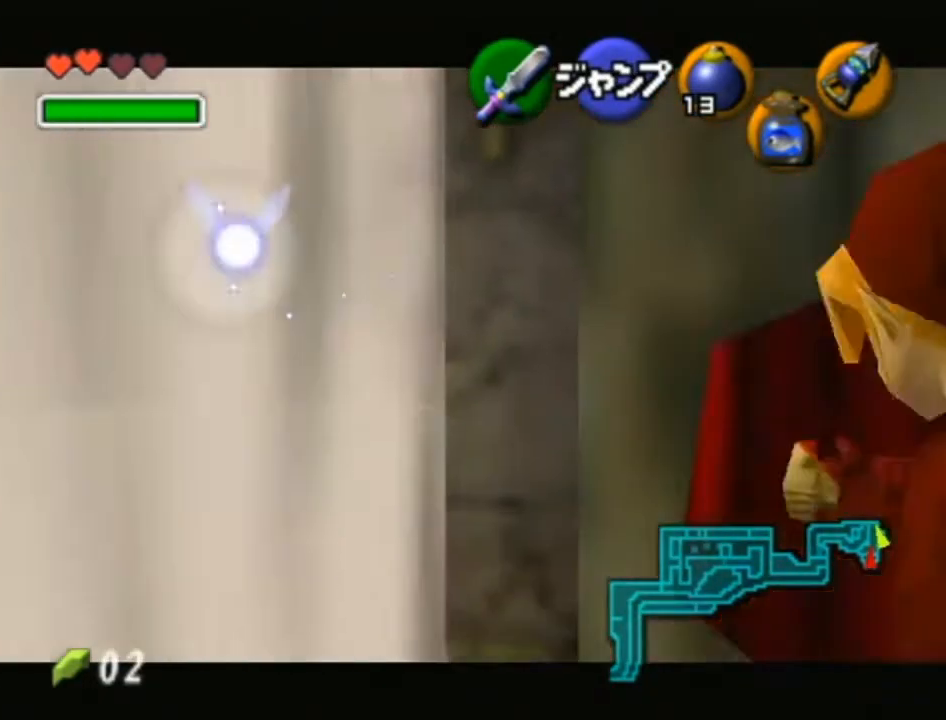
{"buttons": [], "left_stick": "right", "right_stick": "center", "events": [[33, "A", "down"], [167, "A", "up"], [167, "R1", "up"], [233, "L1", "up"]]}
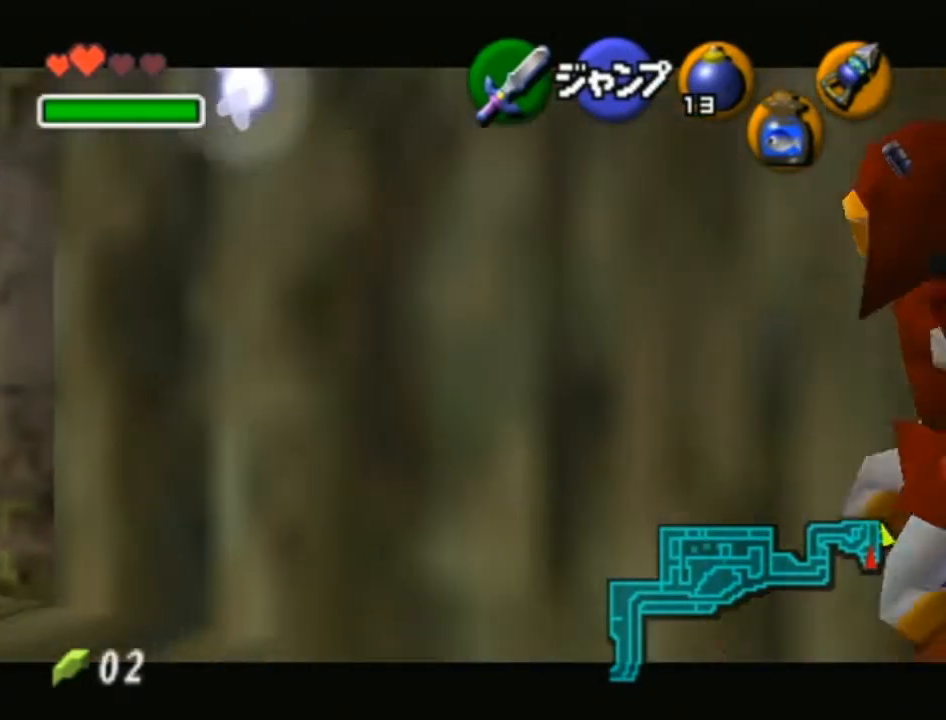
{"buttons": [], "left_stick": "up-right", "right_stick": "center", "events": [[67, "A", "down"], [283, "A", "up"], [383, "left_stick", "up-right"]]}
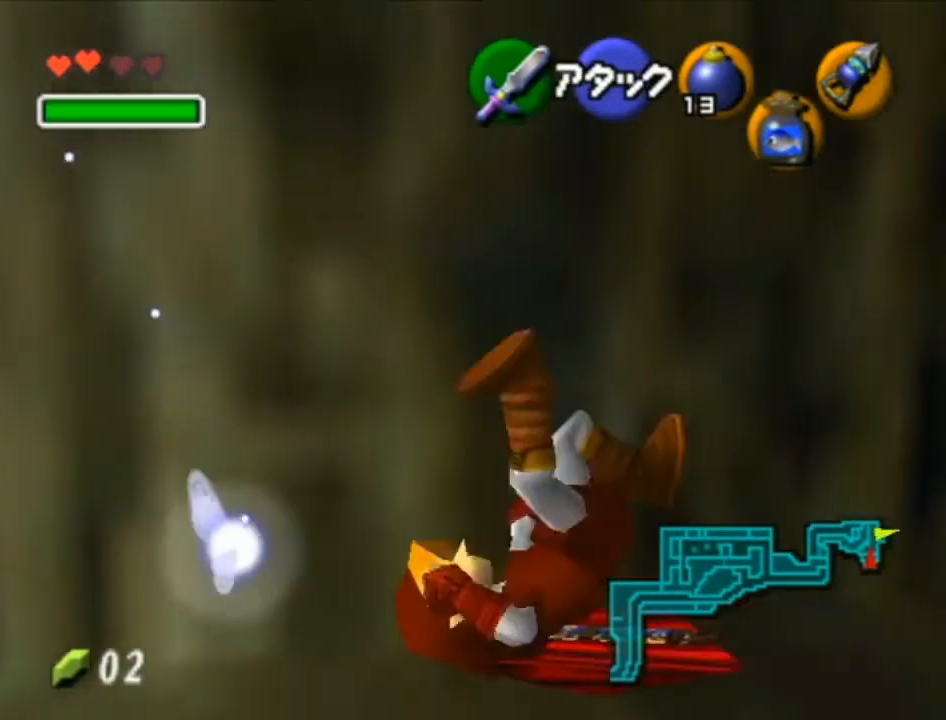
{"buttons": [], "left_stick": "up", "right_stick": "center", "events": [[467, "left_stick", "up"]]}
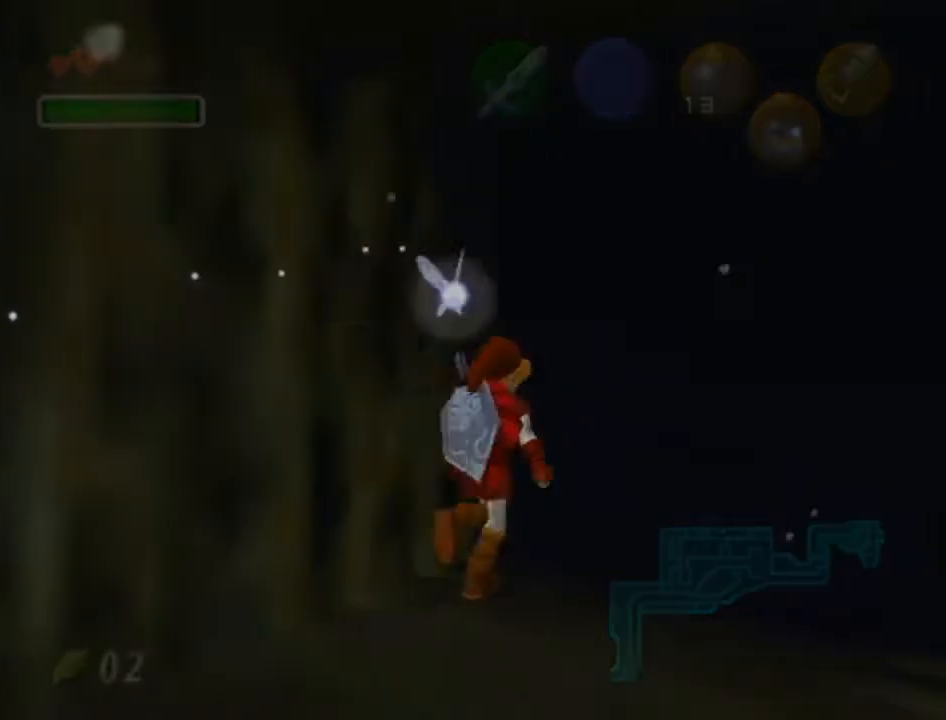
{"buttons": [], "left_stick": "center", "right_stick": "center", "events": [[17, "left_stick", "center"]]}